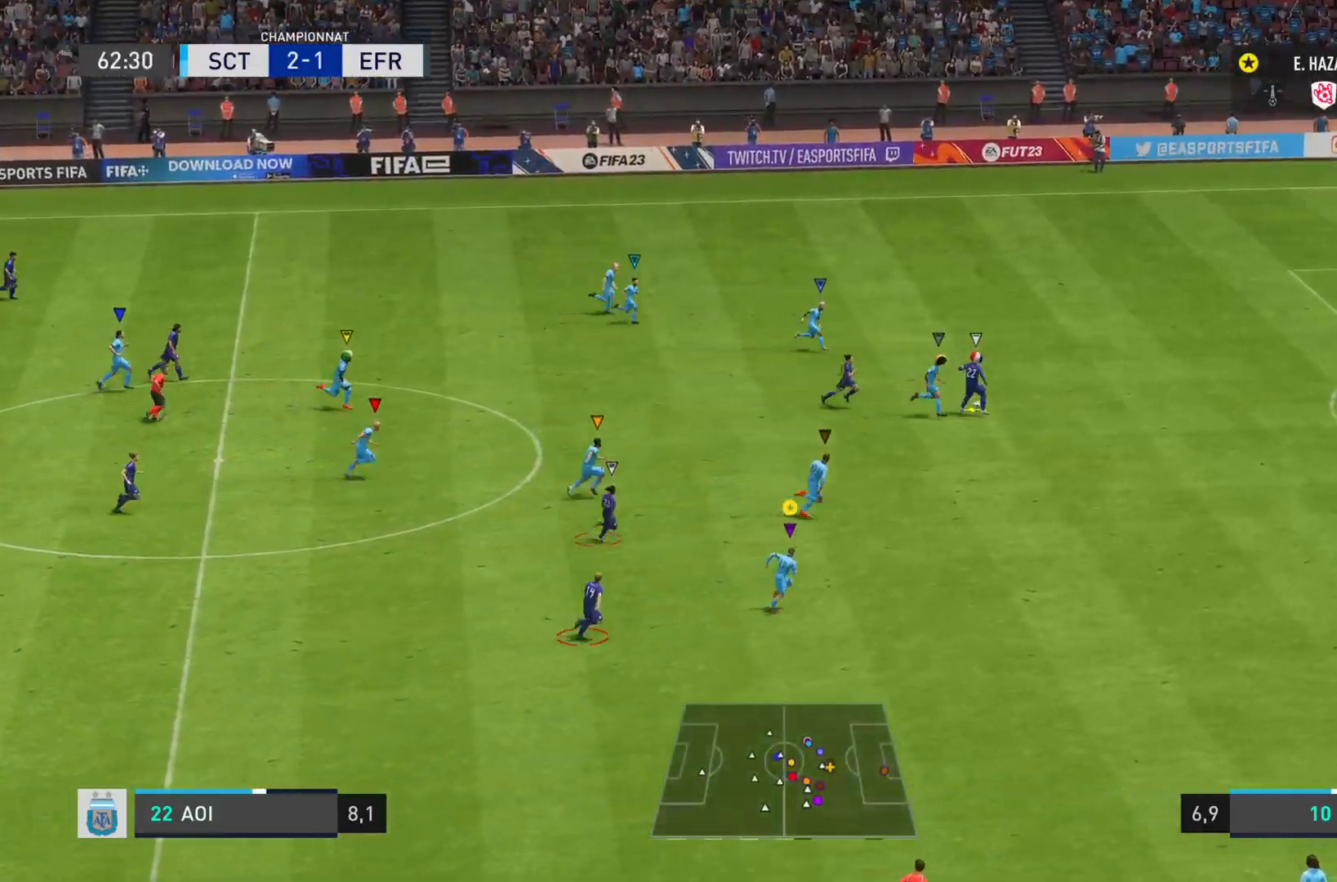
Gameplay with a controller (PlayStation layout); each line is a JSON object with the inputs held at the frame after it. "events" lists button and stick changes between this image and that frame as [ms after this image, input, new state], when the widget could be followed in between. Not read: L3 R3.
{"buttons": [], "left_stick": "right", "right_stick": "center", "events": [[367, "R1", "up"], [384, "right_stick", "center"], [484, "L1", "up"]]}
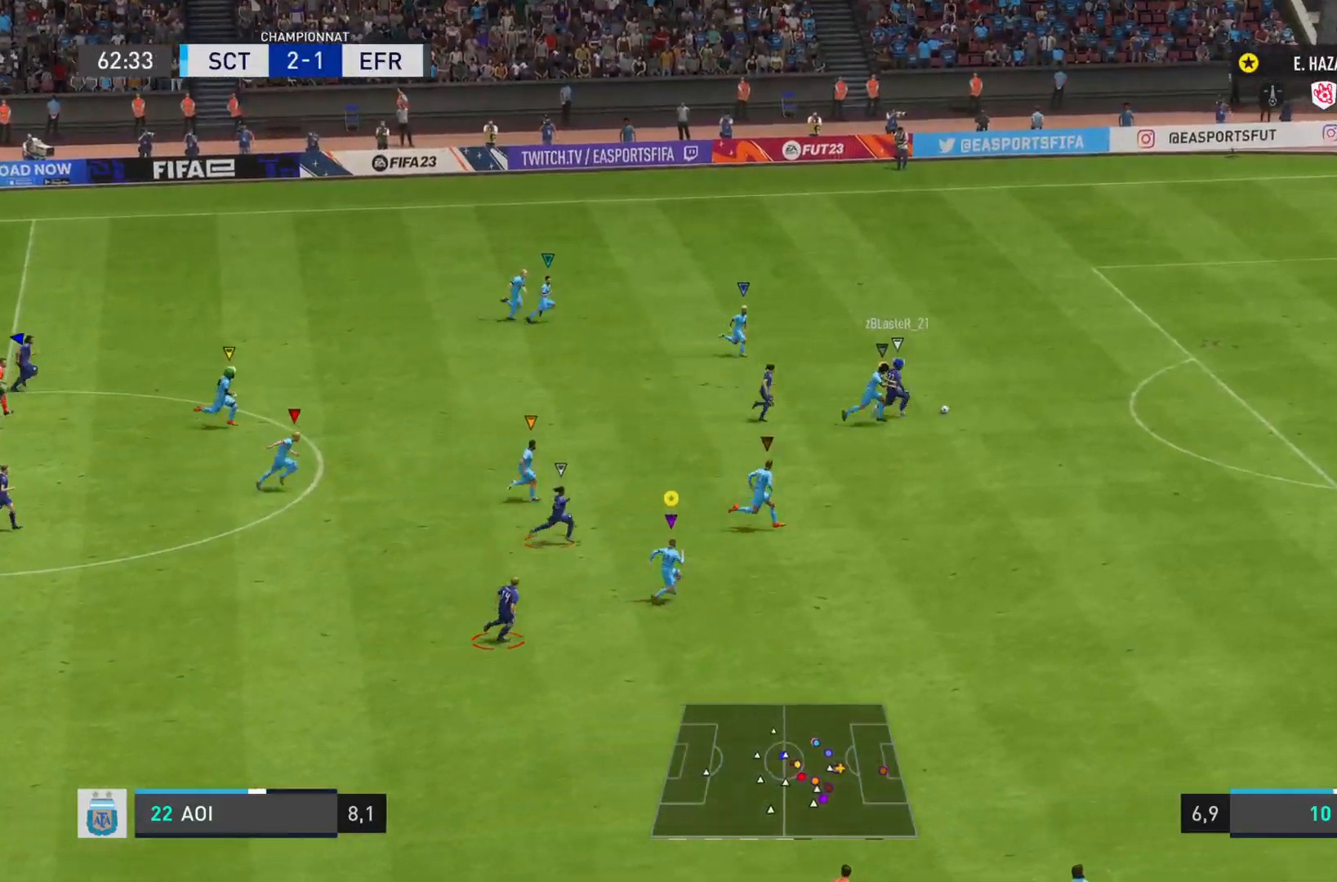
{"buttons": ["L1"], "left_stick": "right", "right_stick": "right", "events": [[50, "L1", "down"], [83, "R1", "down"], [83, "right_stick", "right"], [433, "R1", "up"]]}
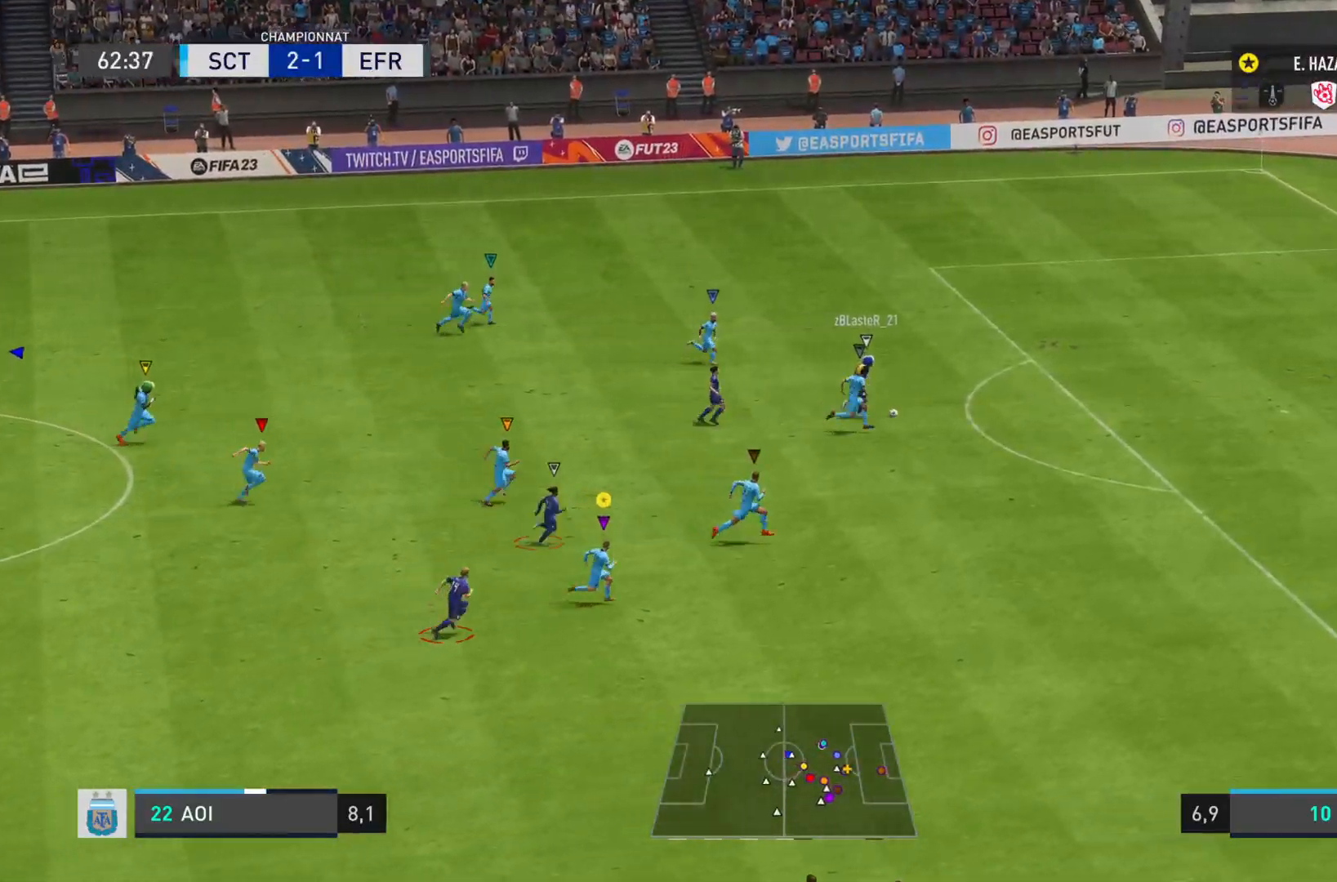
{"buttons": ["L1", "R1"], "left_stick": "right", "right_stick": "right", "events": [[34, "R1", "down"], [84, "R1", "up"], [134, "R1", "down"], [317, "R1", "up"], [451, "R1", "down"]]}
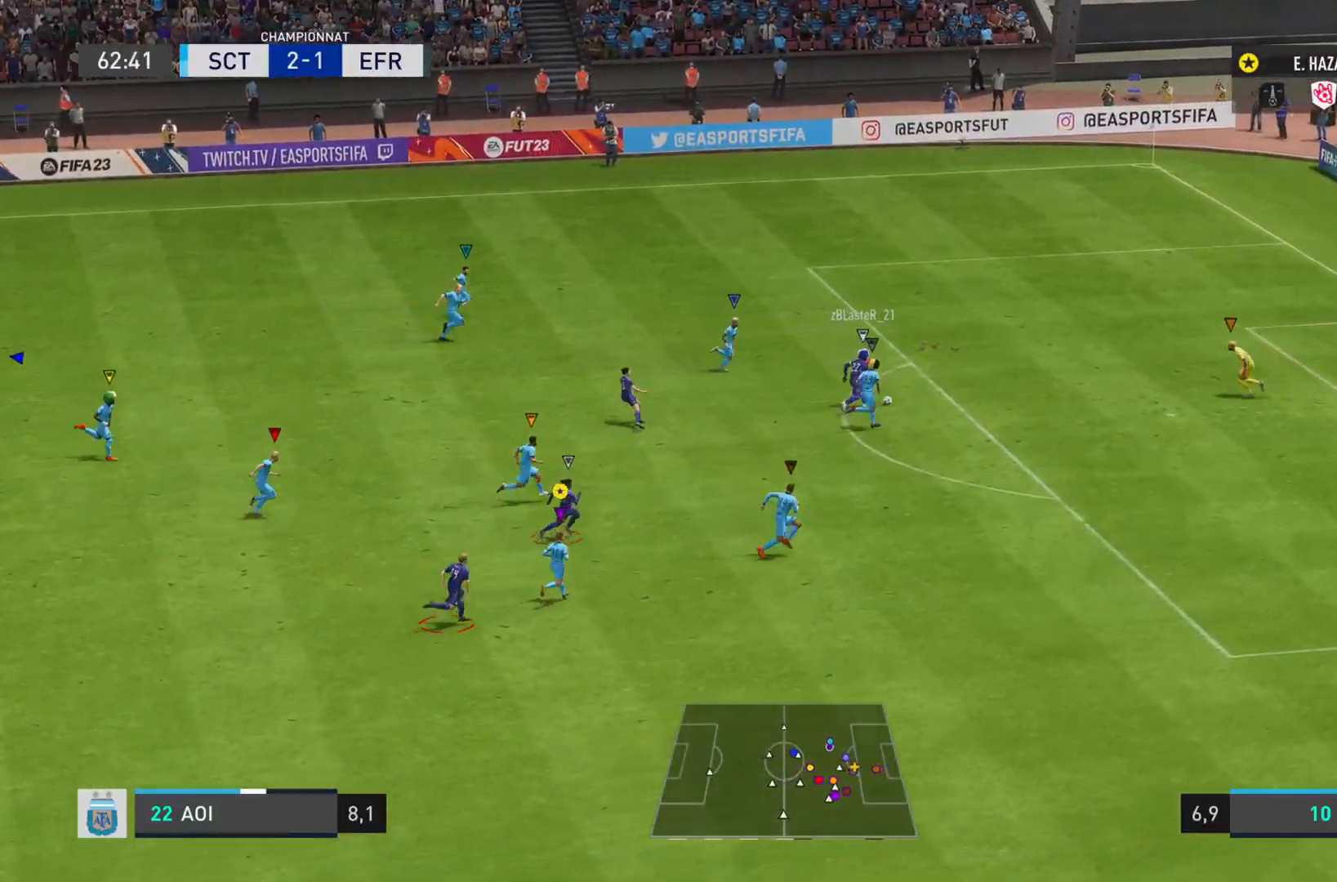
{"buttons": ["L1", "R1"], "left_stick": "right", "right_stick": "right", "events": [[66, "R1", "up"], [283, "R1", "down"]]}